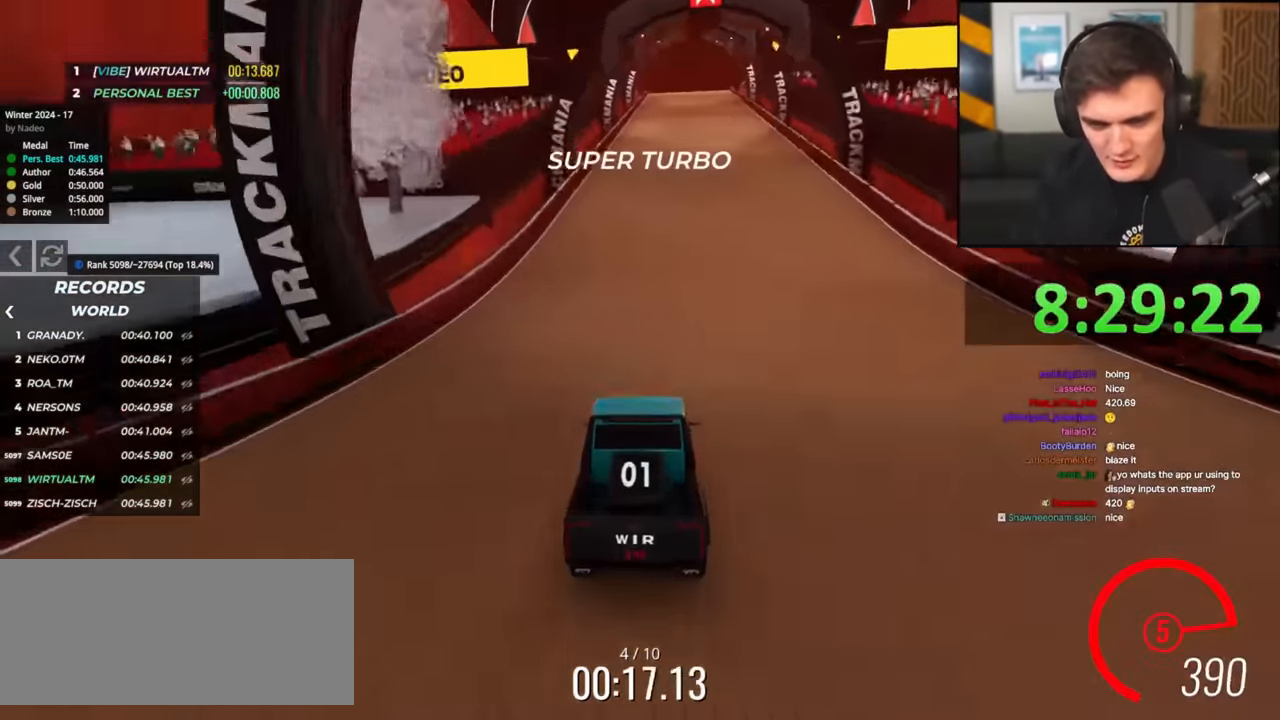
Gameplay with keyboard; each line is a JSON object with the keys held at the frame after it. "events" lists presses ("down") and releases ("up") of "brake", "down", "left", "right" and "up" between this image and that frame as [ms after this image, input, new state], when the widget could be followed in between. No other keys are recorded. Mouse input is not recorded. Key names are as the overlay labels them; some are game actions (e.g. jump) rather than physical keys.
{"keys": ["up"], "events": [[183, "left", "down"], [217, "left", "up"]]}
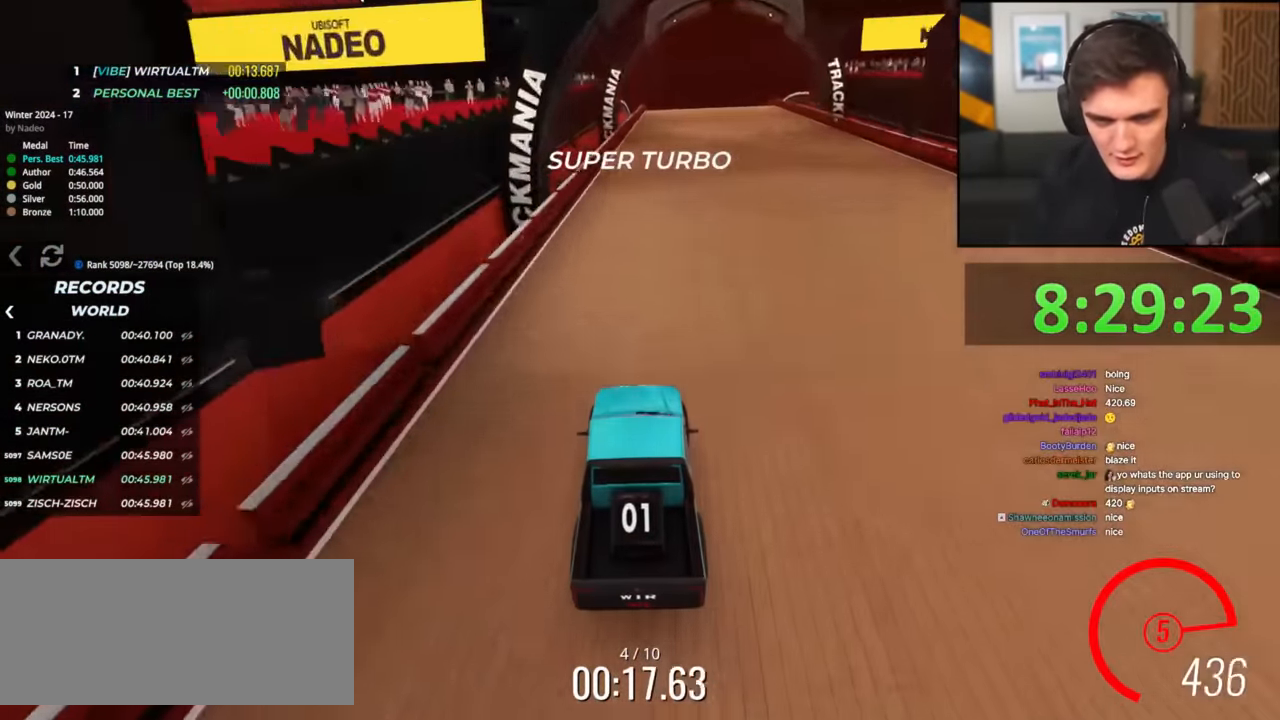
{"keys": ["up"], "events": [[201, "right", "down"], [317, "right", "up"], [367, "left", "down"], [451, "left", "up"]]}
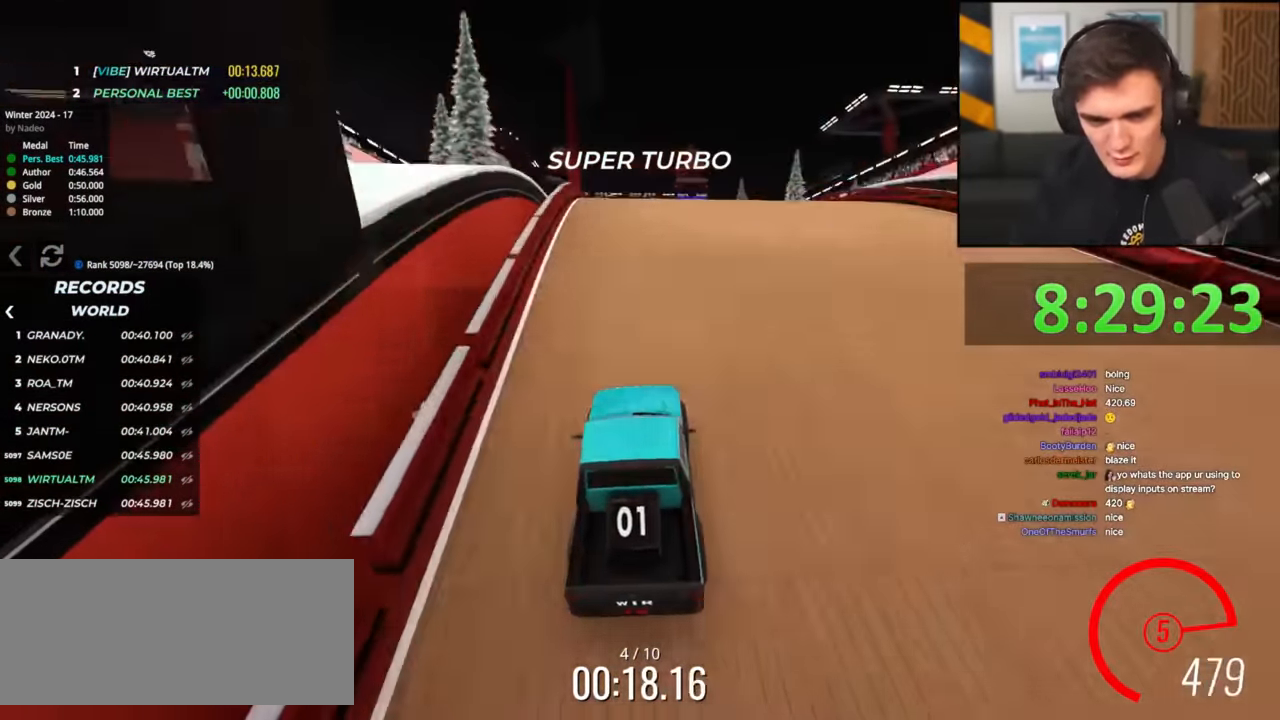
{"keys": ["right", "up"], "events": [[384, "right", "down"]]}
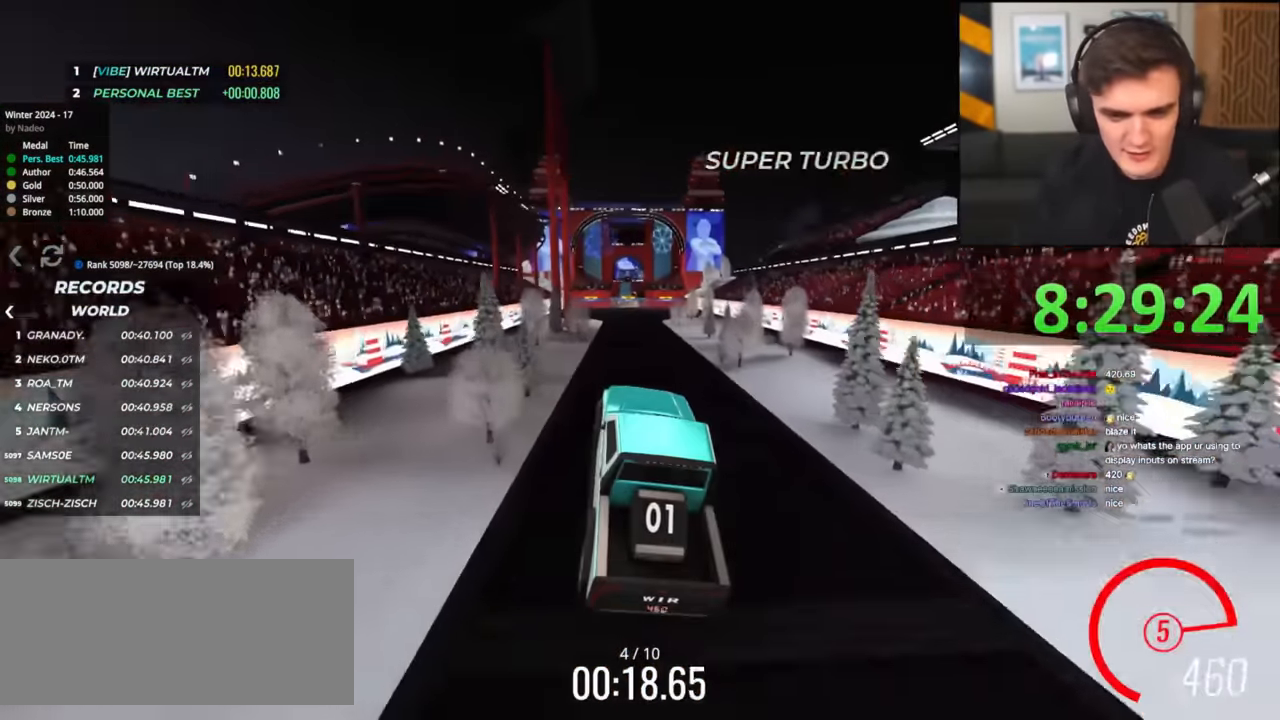
{"keys": ["left", "up"], "events": [[301, "right", "up"], [484, "left", "down"]]}
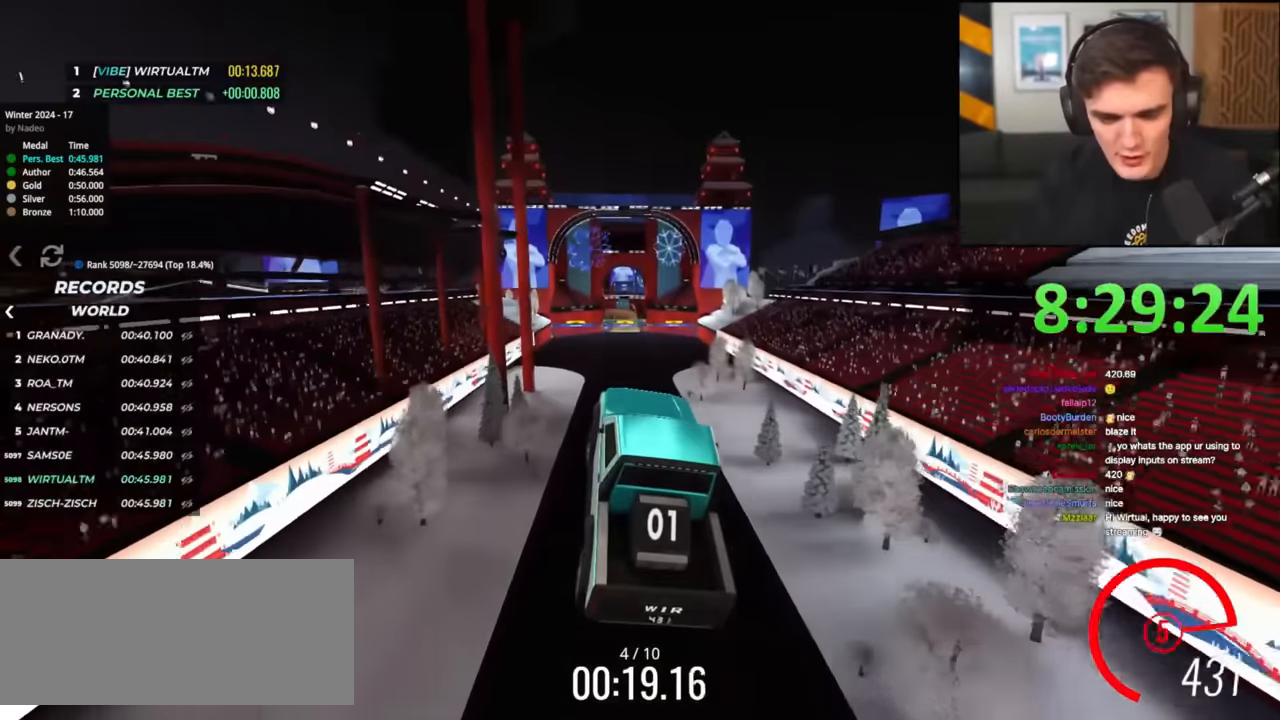
{"keys": ["left", "up"], "events": []}
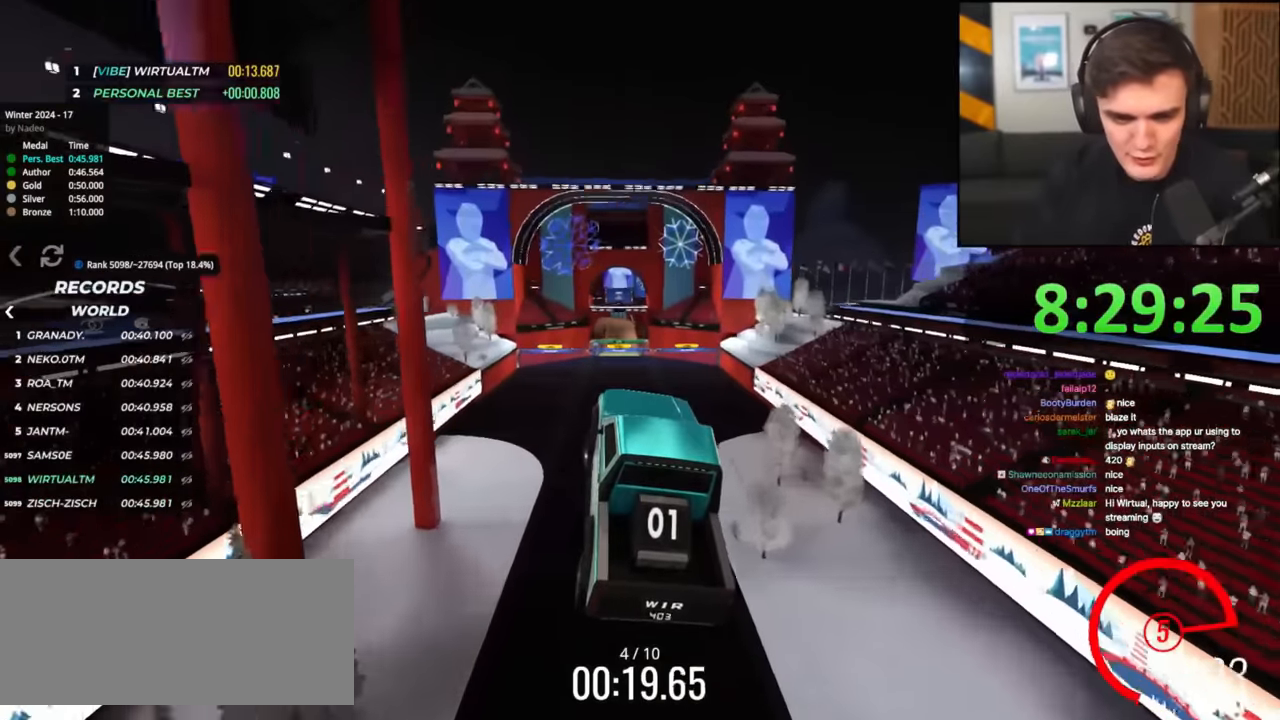
{"keys": ["left", "up"], "events": []}
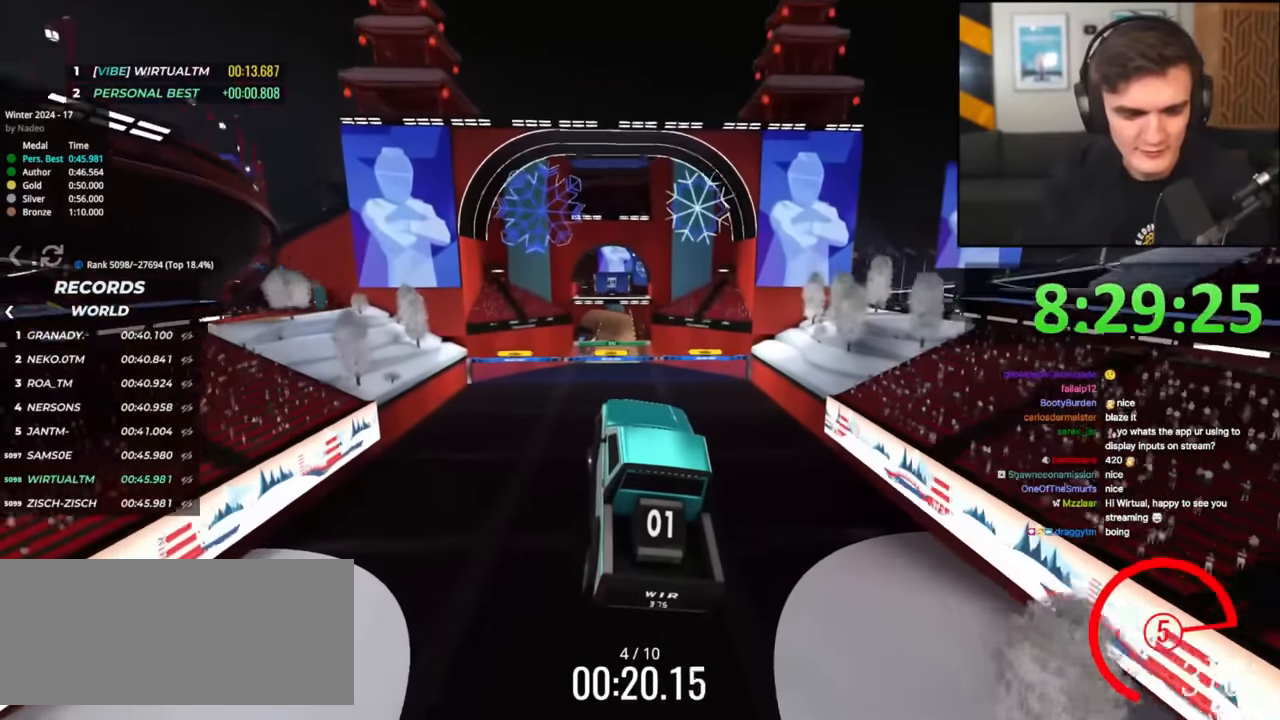
{"keys": ["up"], "events": [[350, "left", "up"]]}
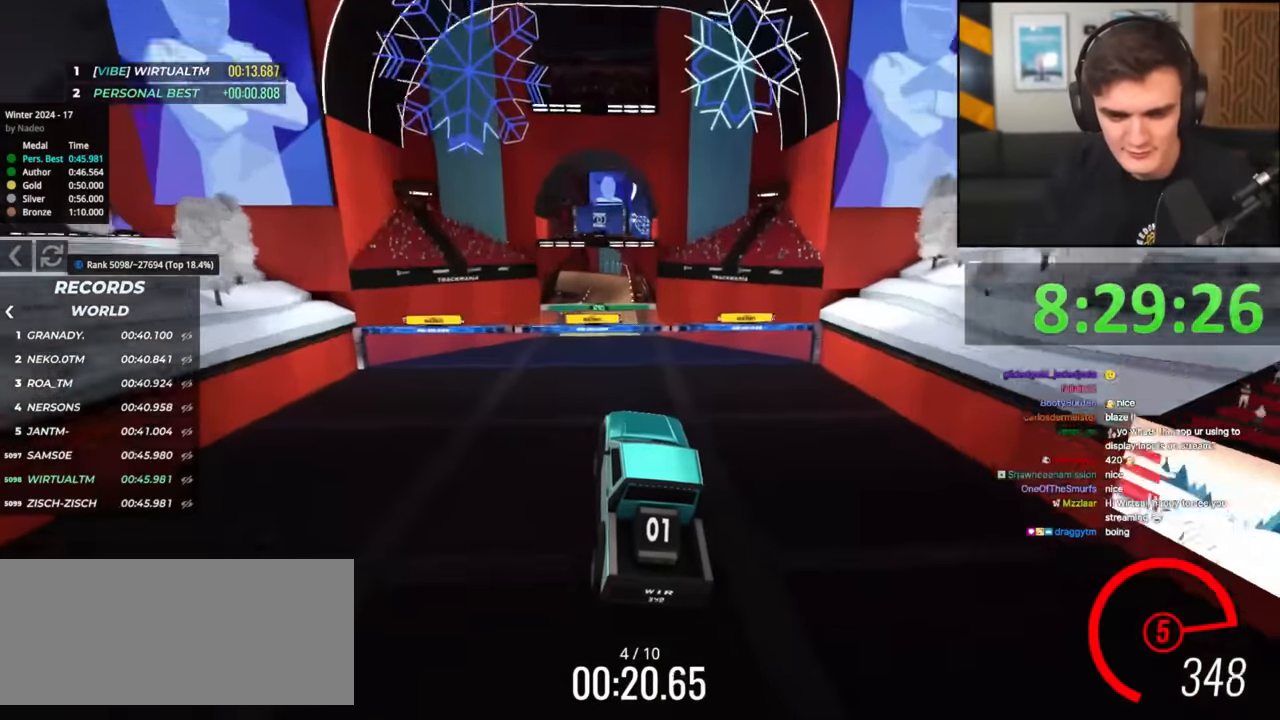
{"keys": ["up"], "events": []}
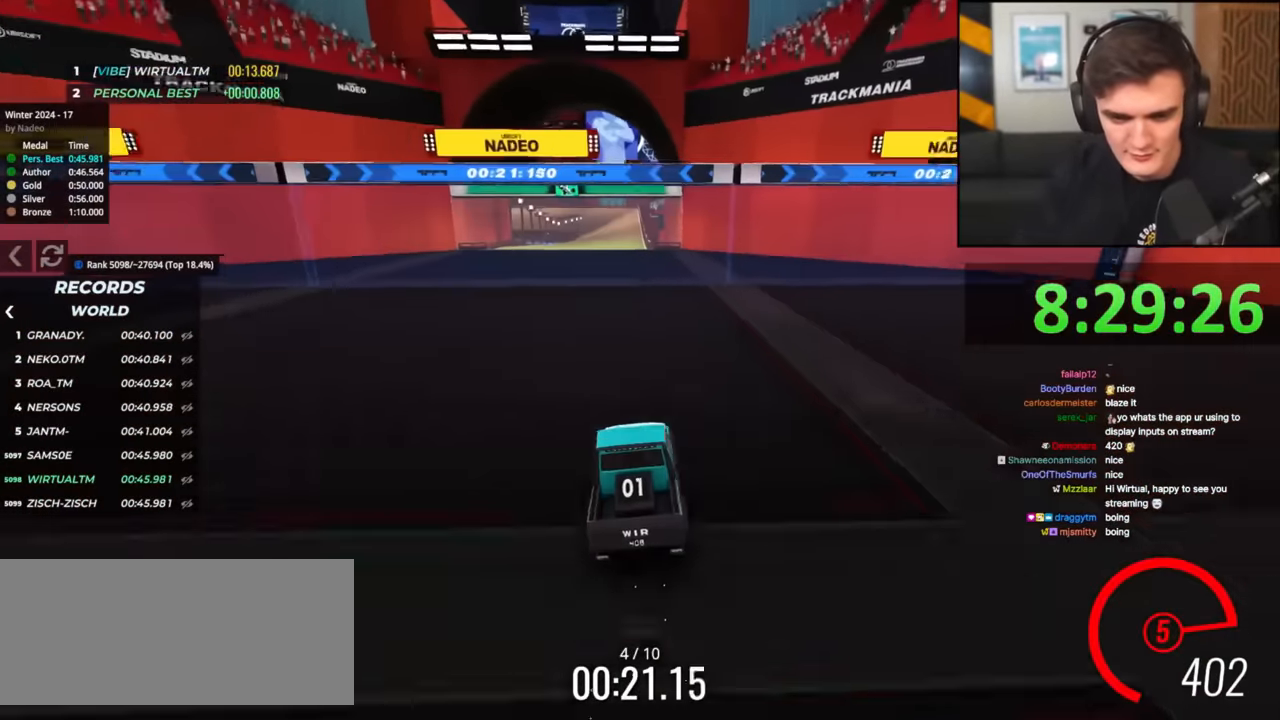
{"keys": ["right", "up"], "events": [[50, "left", "down"], [150, "left", "up"], [233, "left", "down"], [384, "left", "up"], [467, "right", "down"]]}
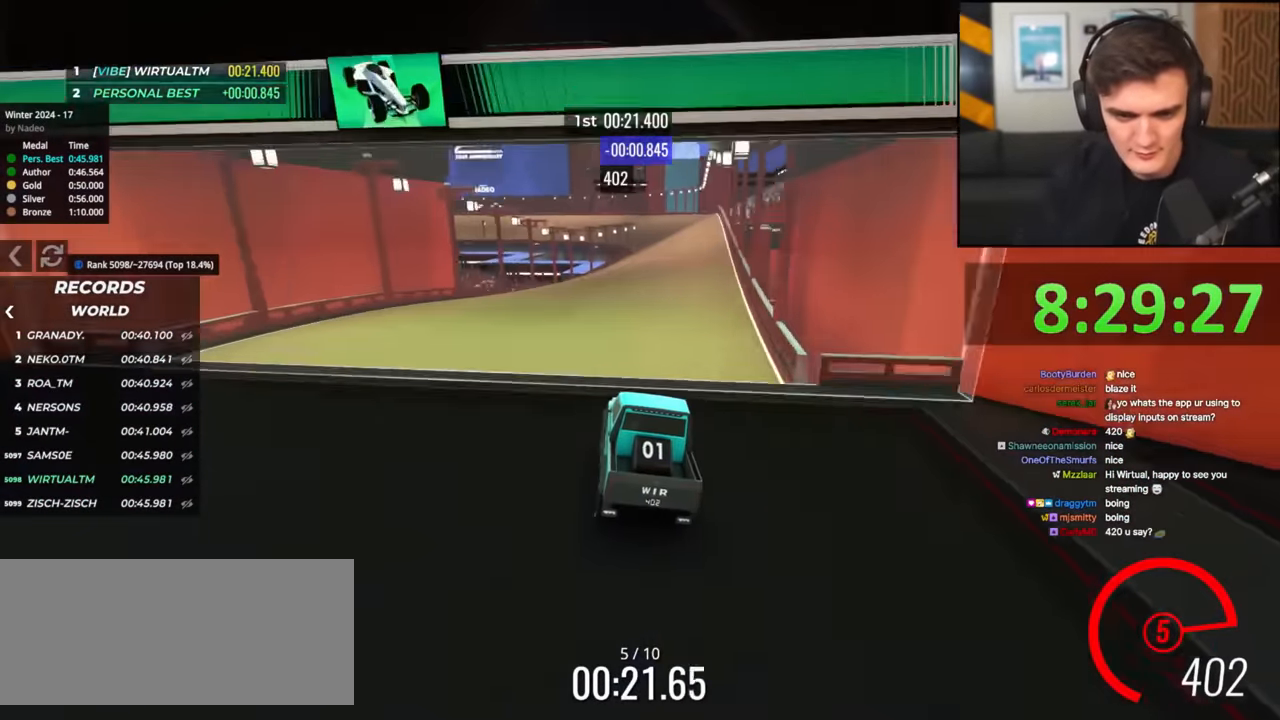
{"keys": ["up"], "events": [[217, "right", "up"], [401, "left", "down"], [484, "left", "up"]]}
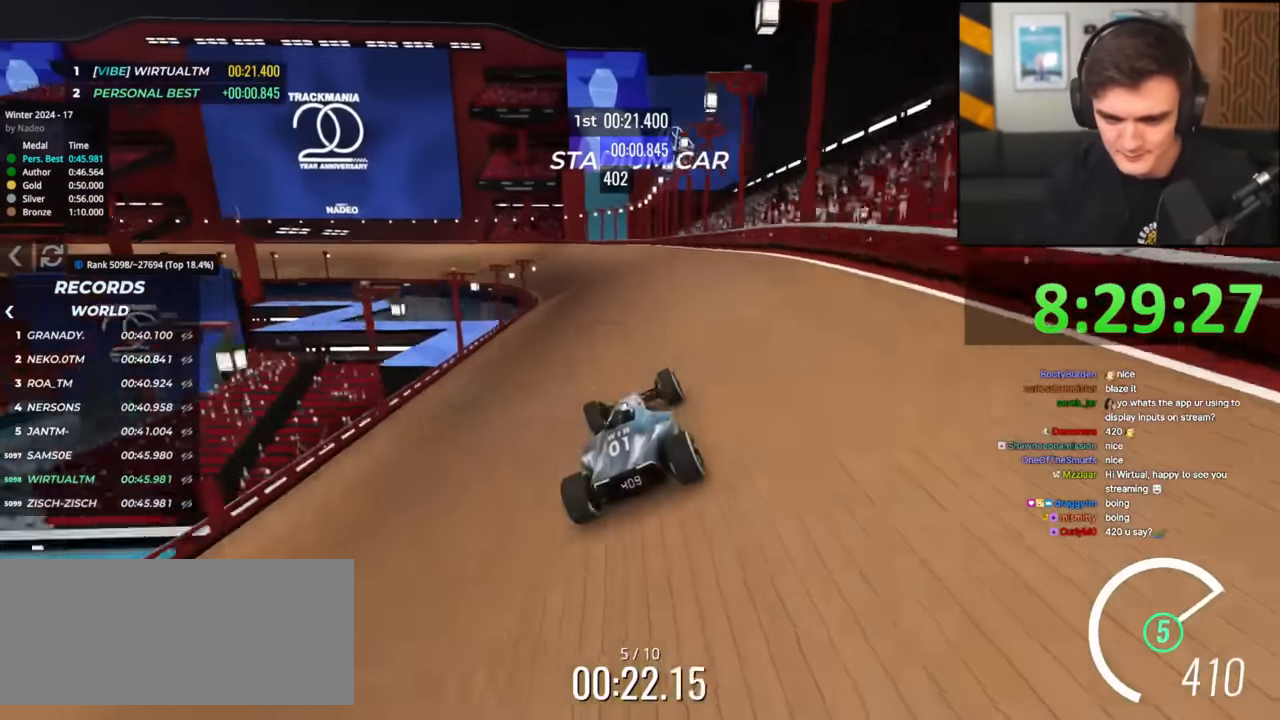
{"keys": ["left", "up"], "events": [[133, "left", "down"], [217, "left", "up"], [417, "left", "down"]]}
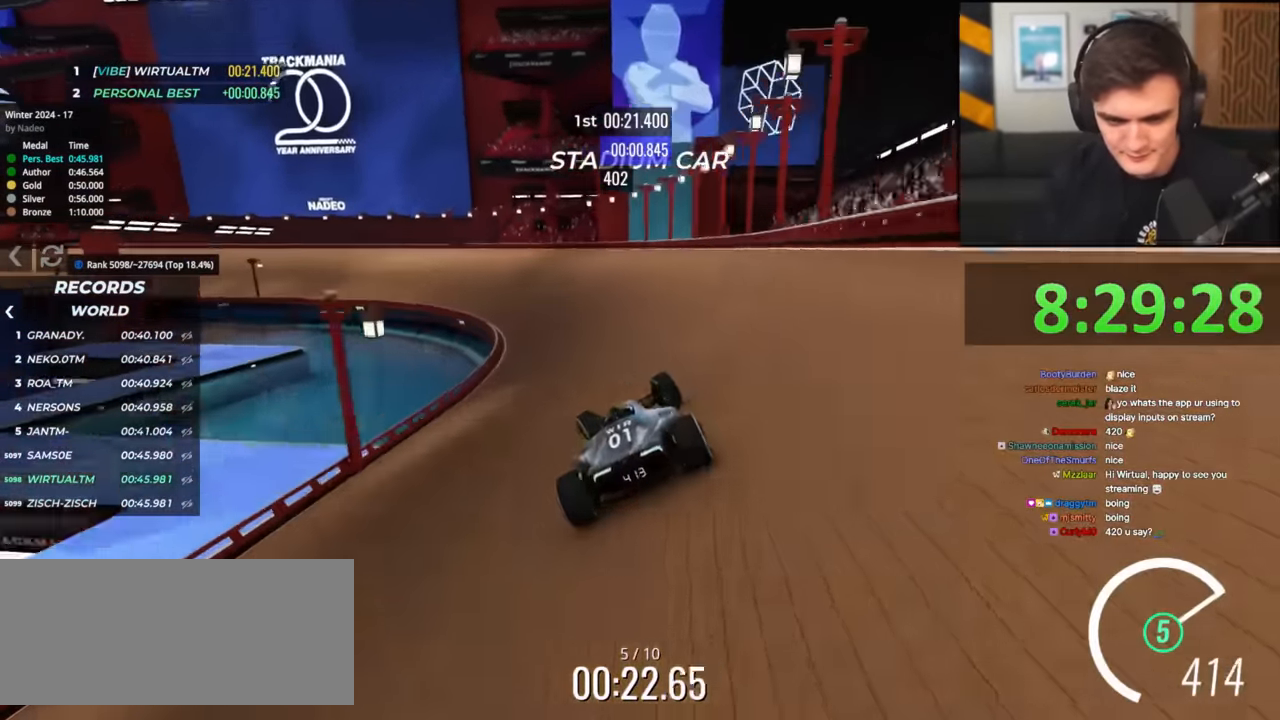
{"keys": ["left", "up"], "events": [[150, "left", "up"], [201, "right", "down"], [334, "right", "up"], [384, "left", "down"]]}
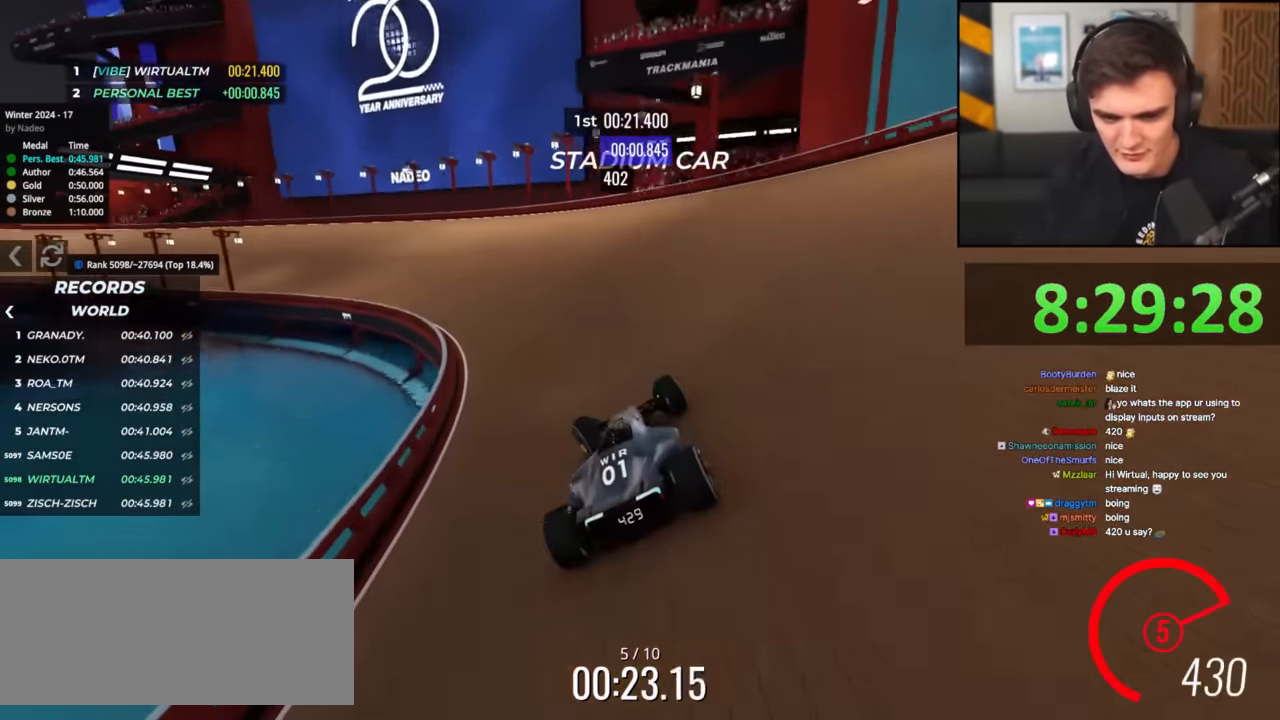
{"keys": ["right", "up"], "events": [[350, "left", "up"], [400, "right", "down"]]}
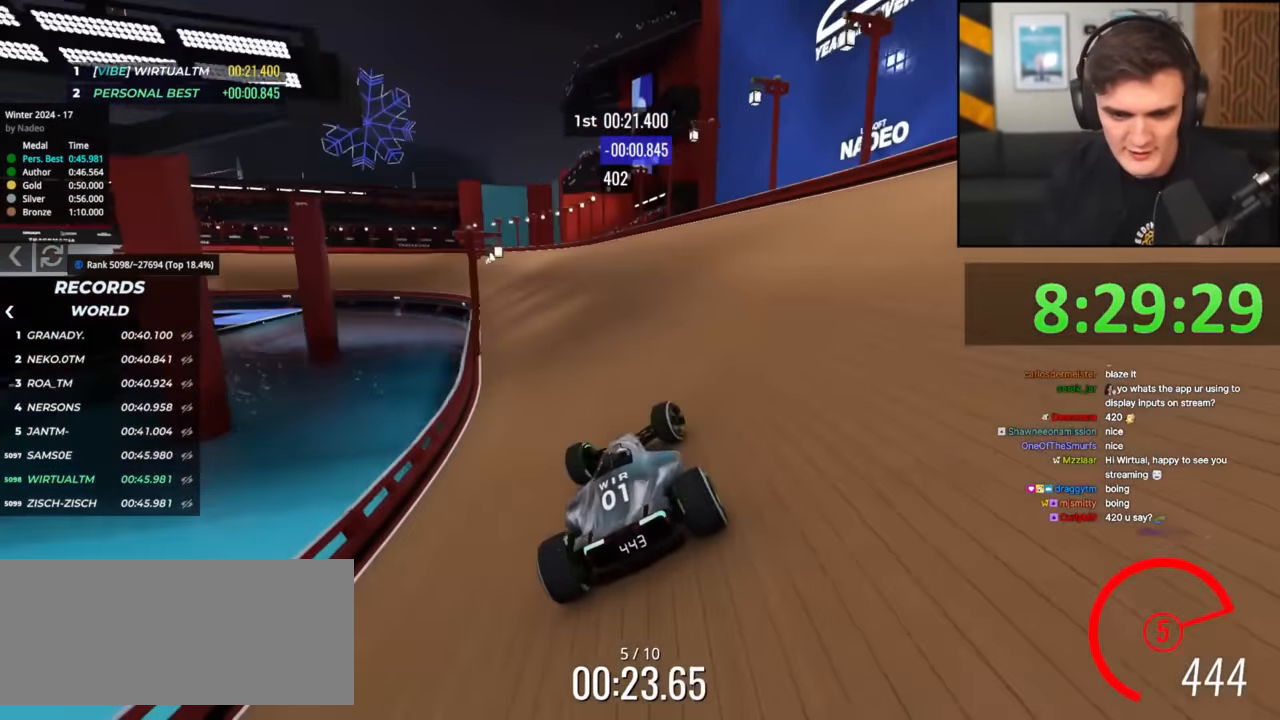
{"keys": ["up"], "events": [[34, "right", "up"], [84, "left", "down"], [317, "left", "up"], [367, "right", "down"], [501, "right", "up"]]}
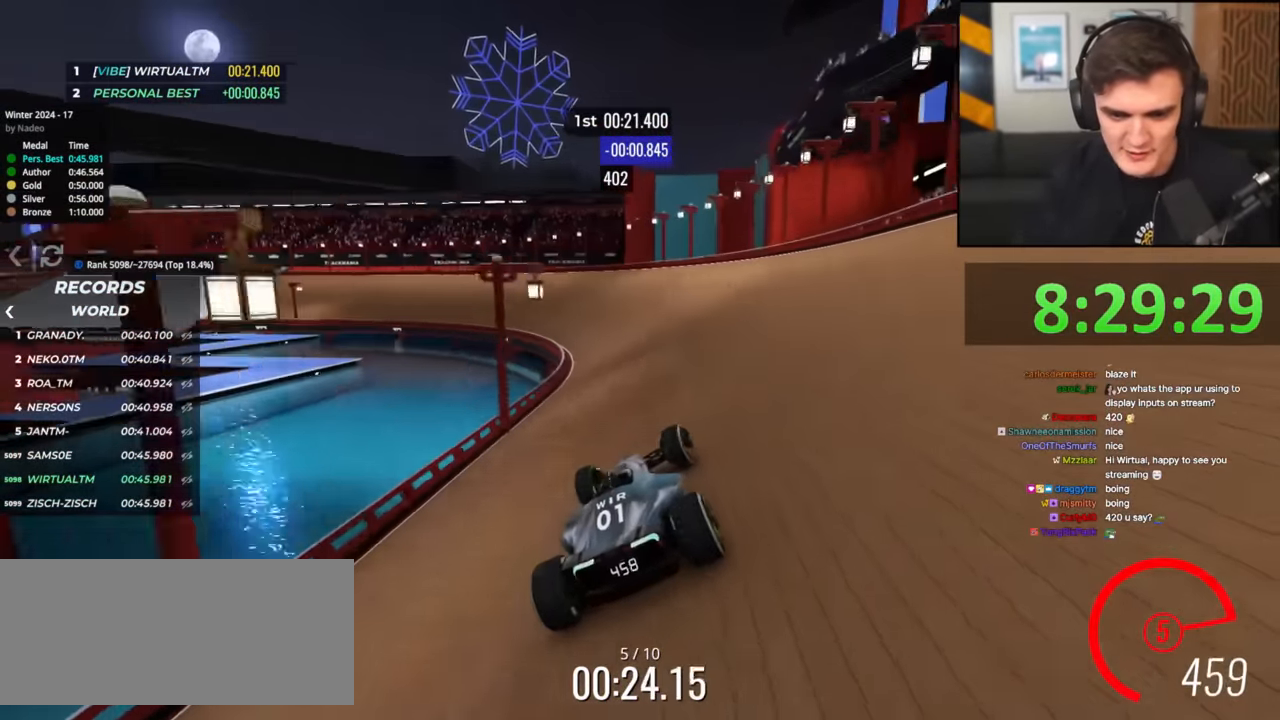
{"keys": ["right", "up"], "events": [[50, "left", "down"], [384, "left", "up"], [434, "right", "down"]]}
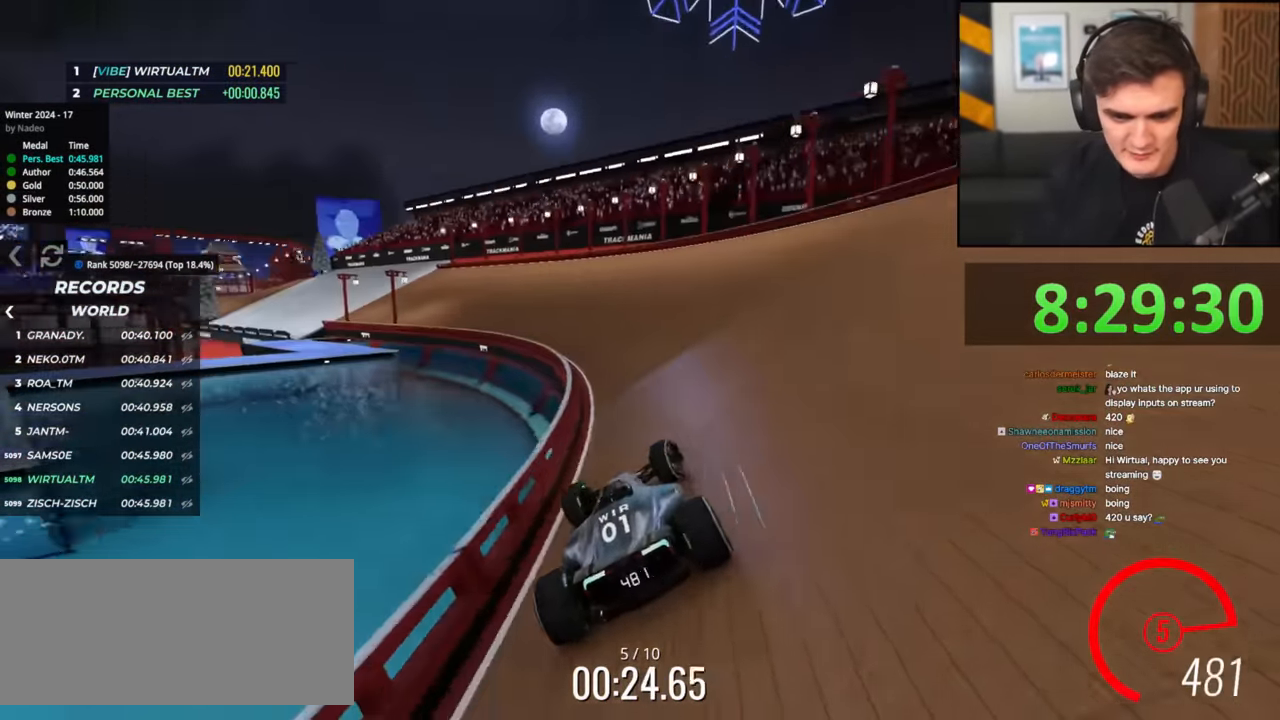
{"keys": ["up"], "events": [[67, "left", "down"], [67, "right", "up"], [484, "left", "up"]]}
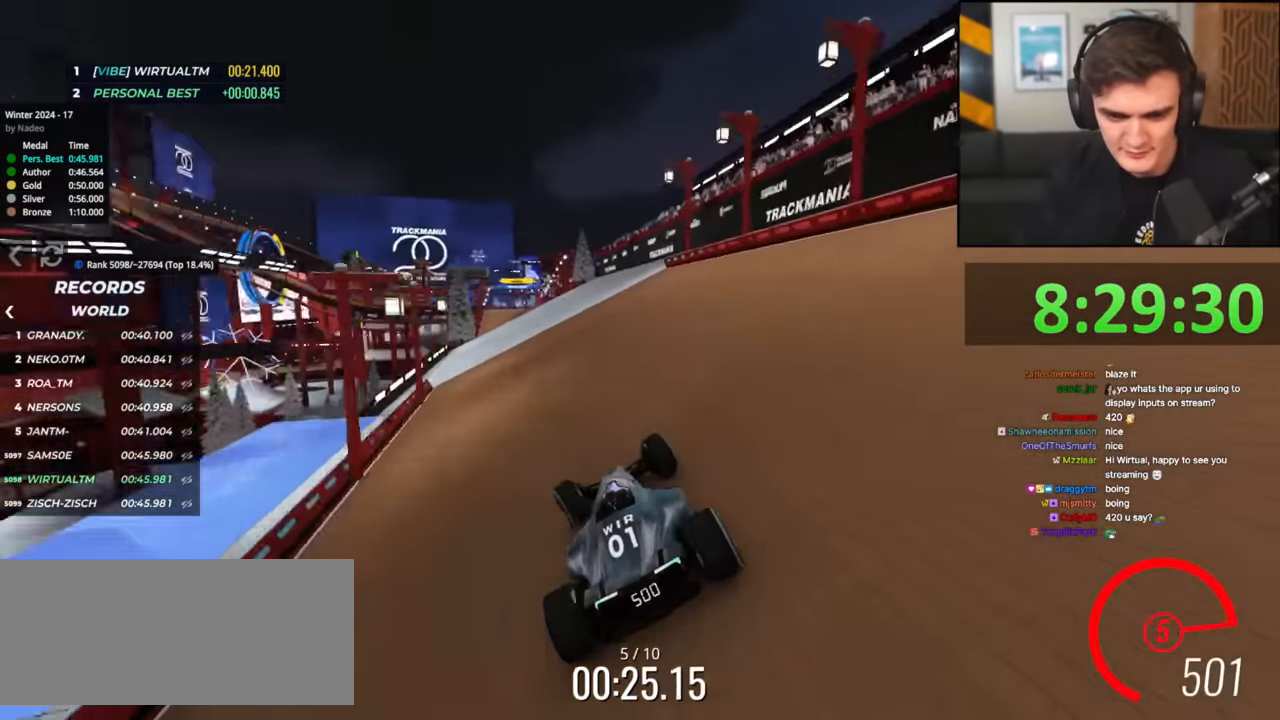
{"keys": ["up"], "events": [[33, "right", "down"], [233, "right", "up"], [267, "left", "down"], [367, "left", "up"]]}
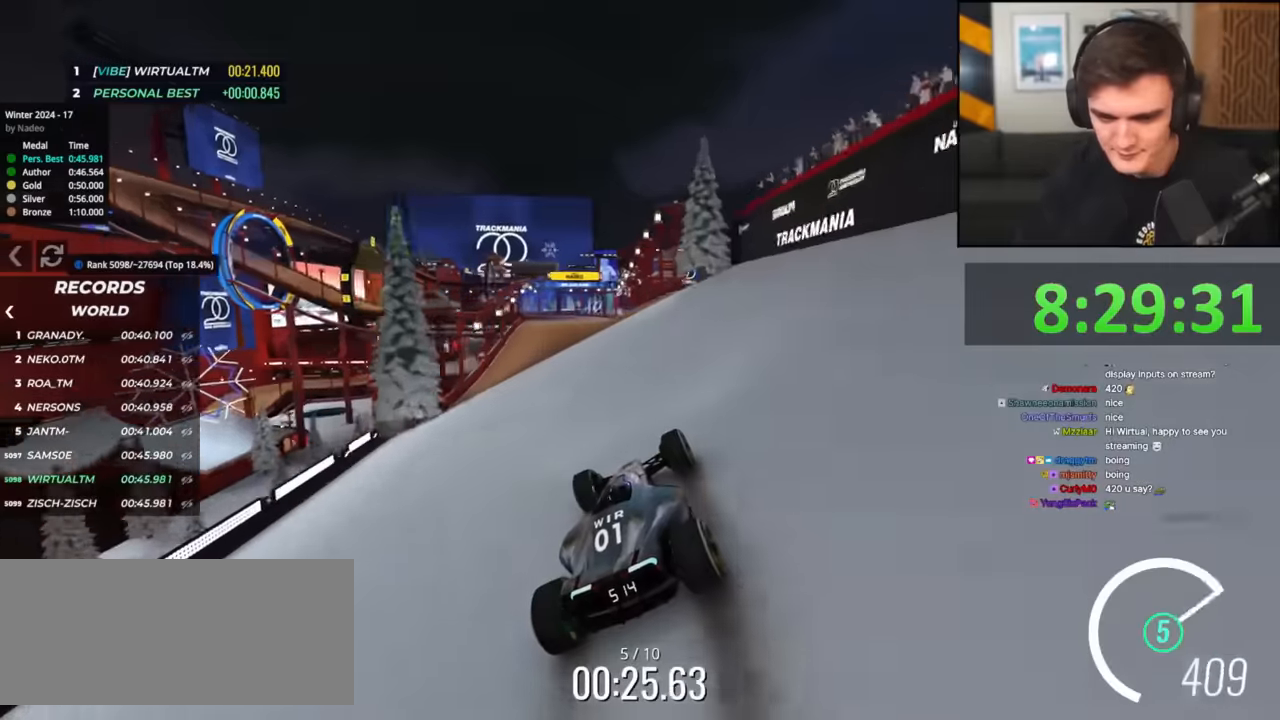
{"keys": ["up"], "events": [[350, "left", "down"], [400, "left", "up"]]}
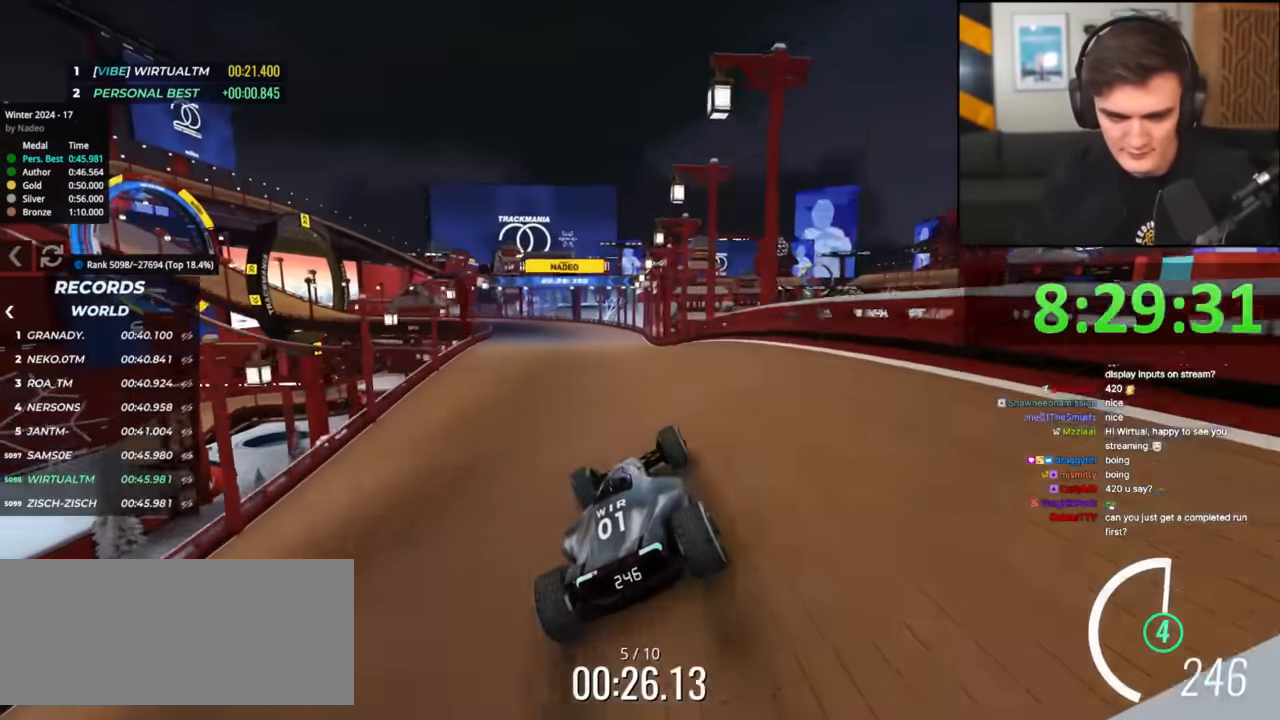
{"keys": ["left", "up"], "events": [[34, "left", "down"], [84, "left", "up"], [417, "left", "down"]]}
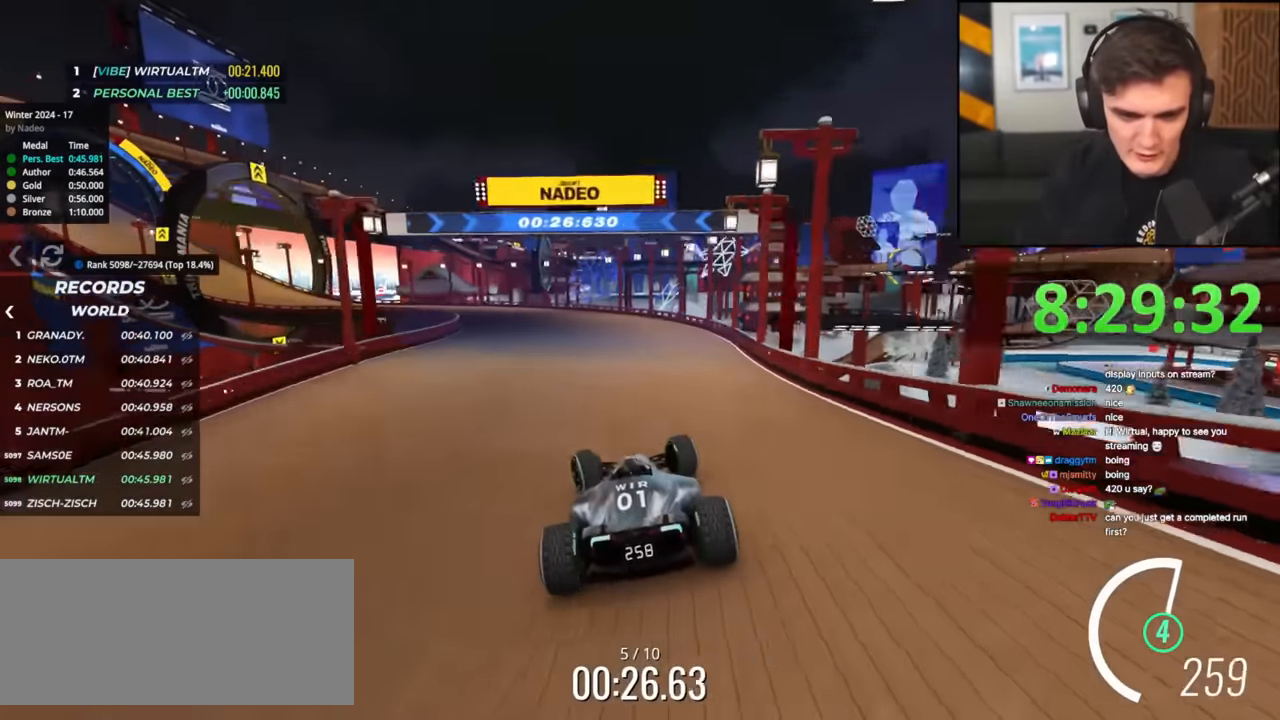
{"keys": ["right", "up"], "events": [[100, "left", "up"], [200, "left", "down"], [283, "left", "up"], [484, "right", "down"]]}
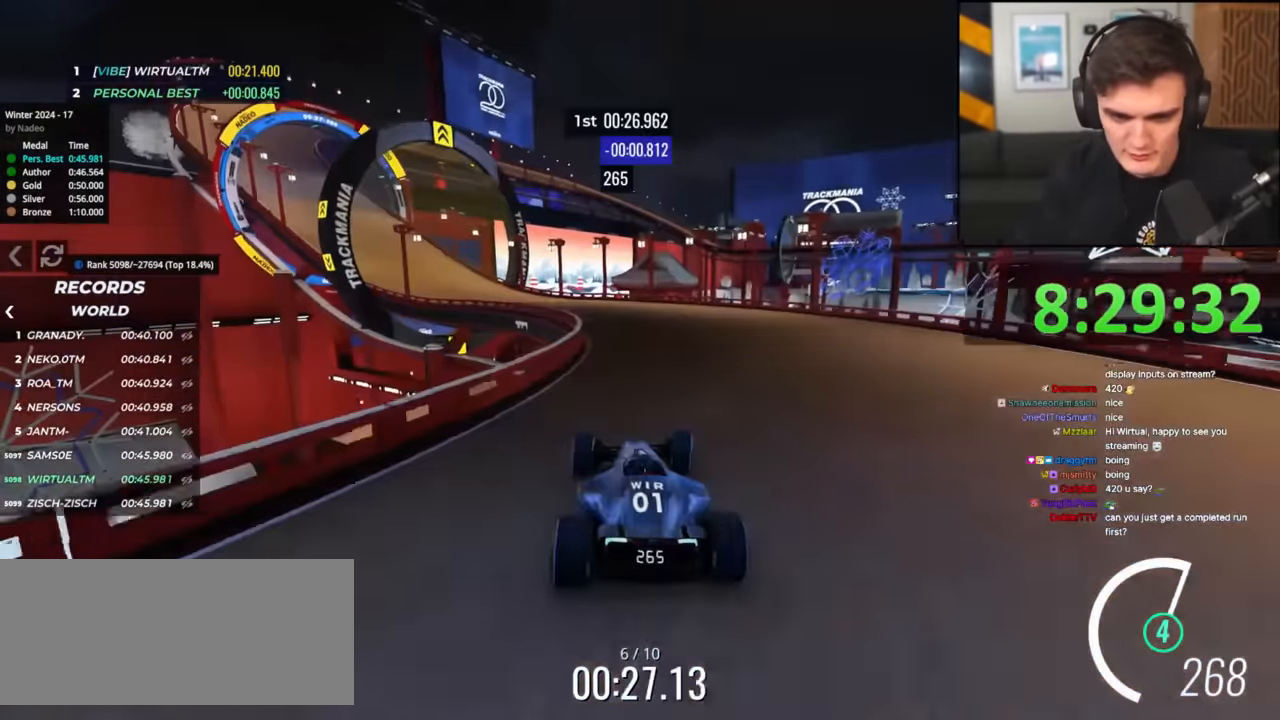
{"keys": ["left", "up"], "events": [[67, "right", "up"], [117, "left", "down"]]}
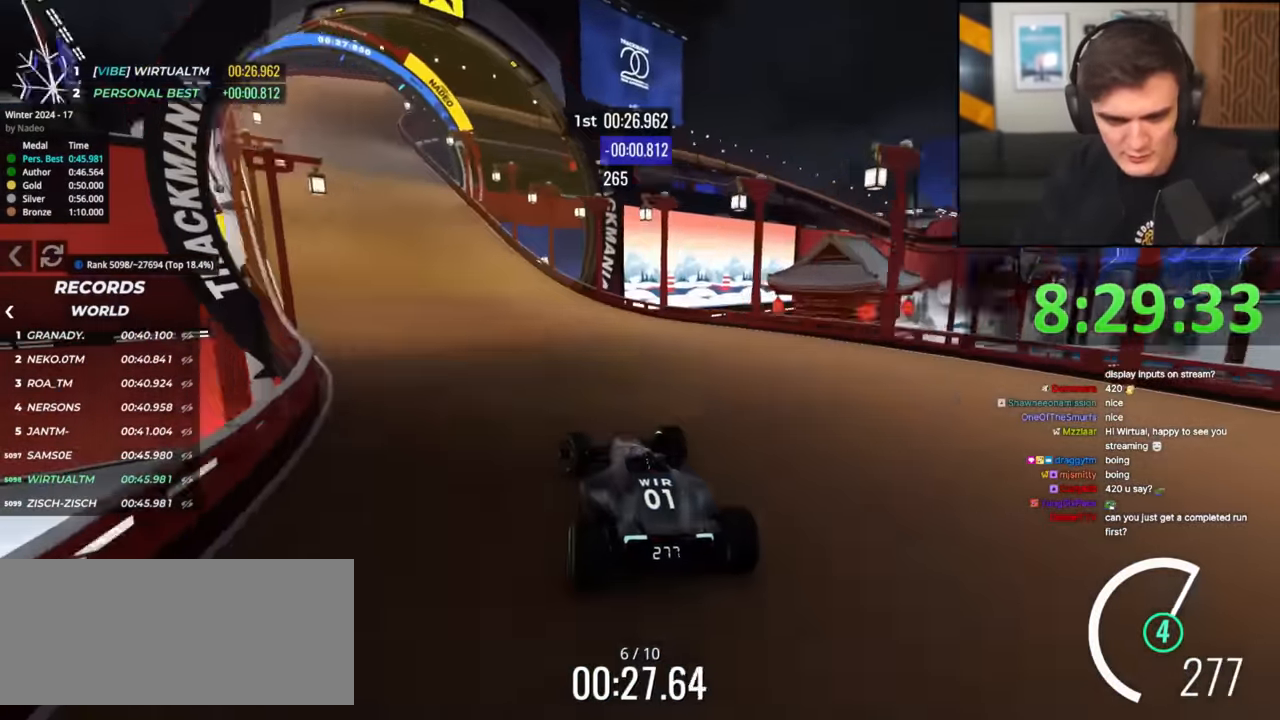
{"keys": ["up"], "events": [[83, "left", "up"], [417, "right", "down"], [467, "right", "up"]]}
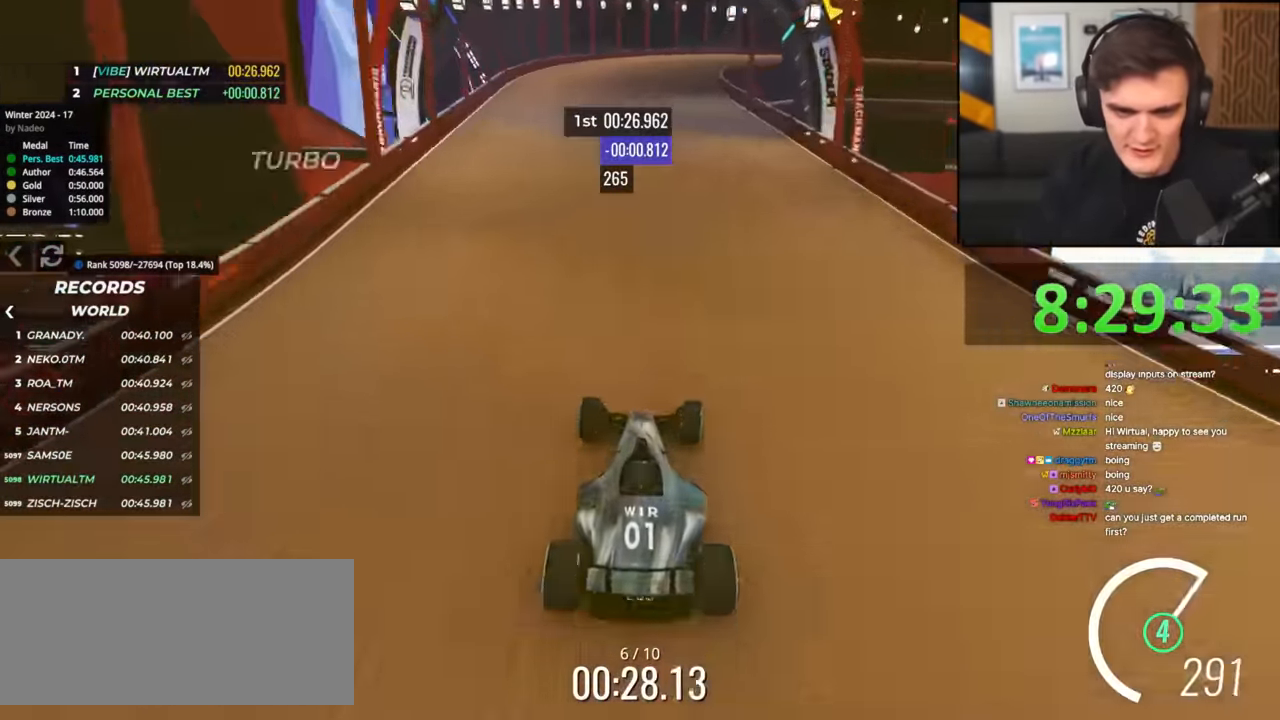
{"keys": ["up"], "events": []}
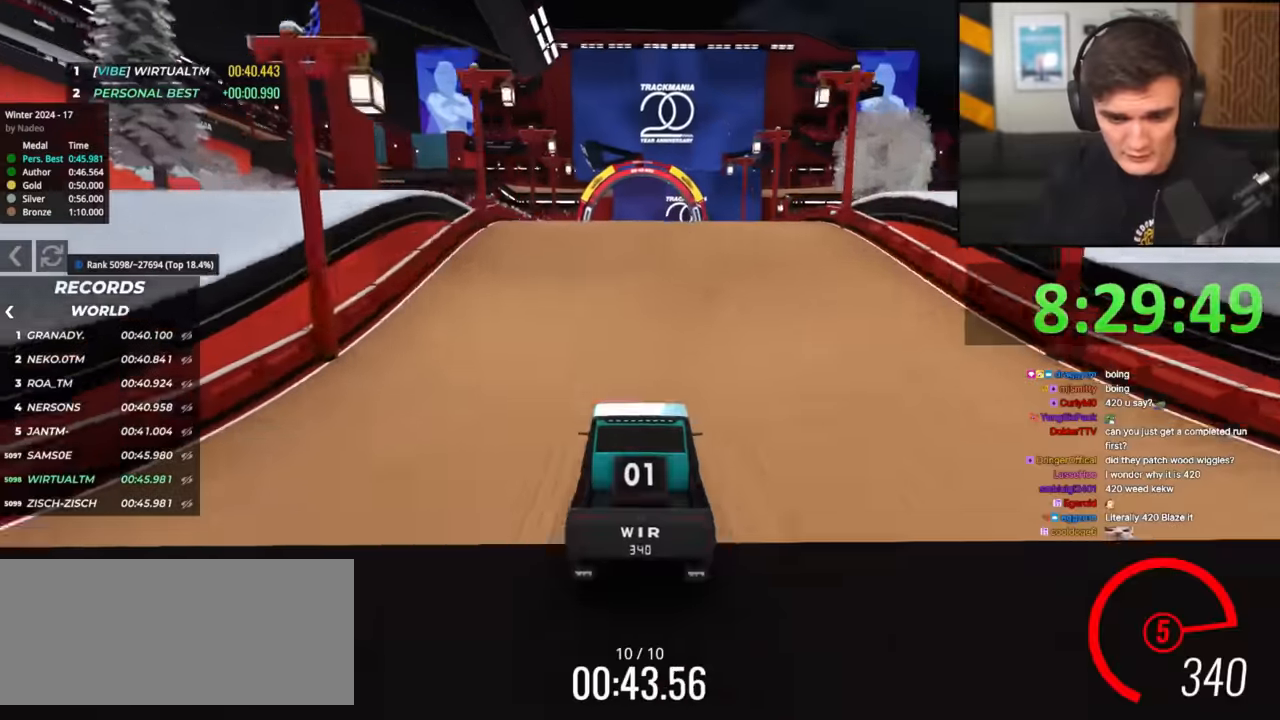
{"keys": ["left", "right", "up"], "events": [[417, "left", "down"], [467, "right", "down"]]}
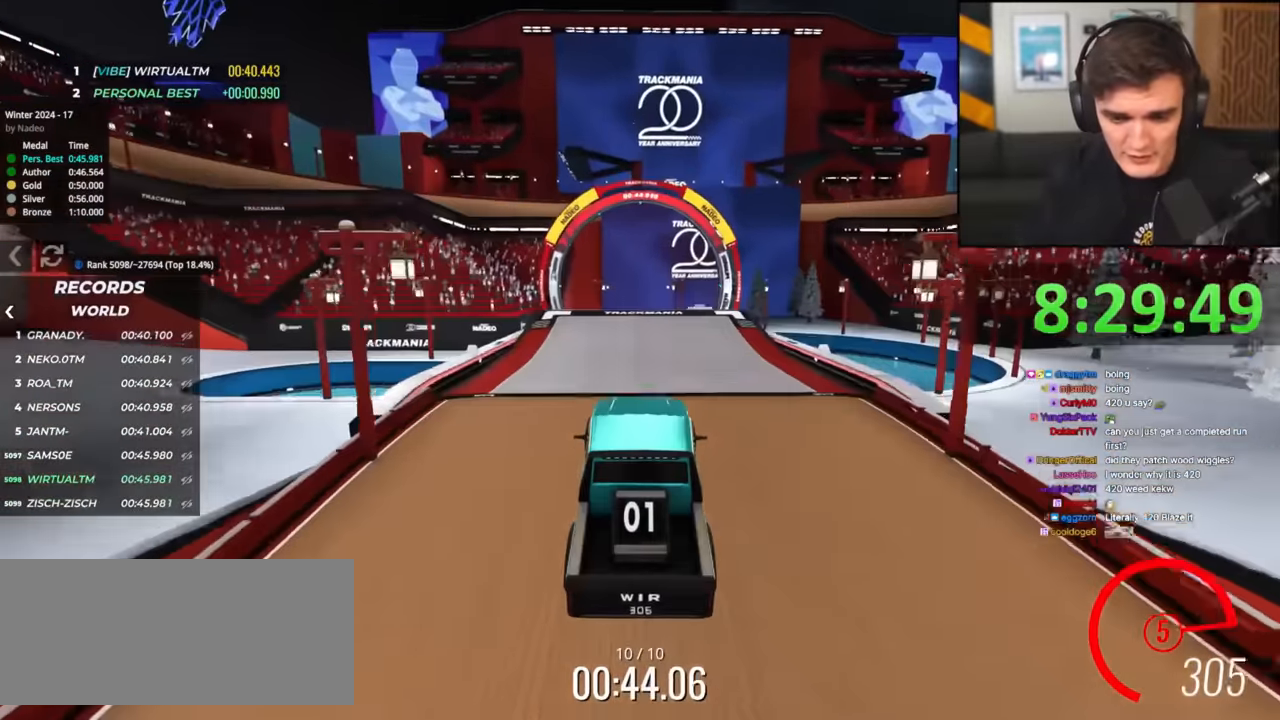
{"keys": ["up"], "events": [[17, "left", "up"], [34, "left", "down"], [67, "right", "up"], [150, "right", "down"], [200, "left", "up"], [301, "left", "down"], [334, "right", "up"], [484, "left", "up"]]}
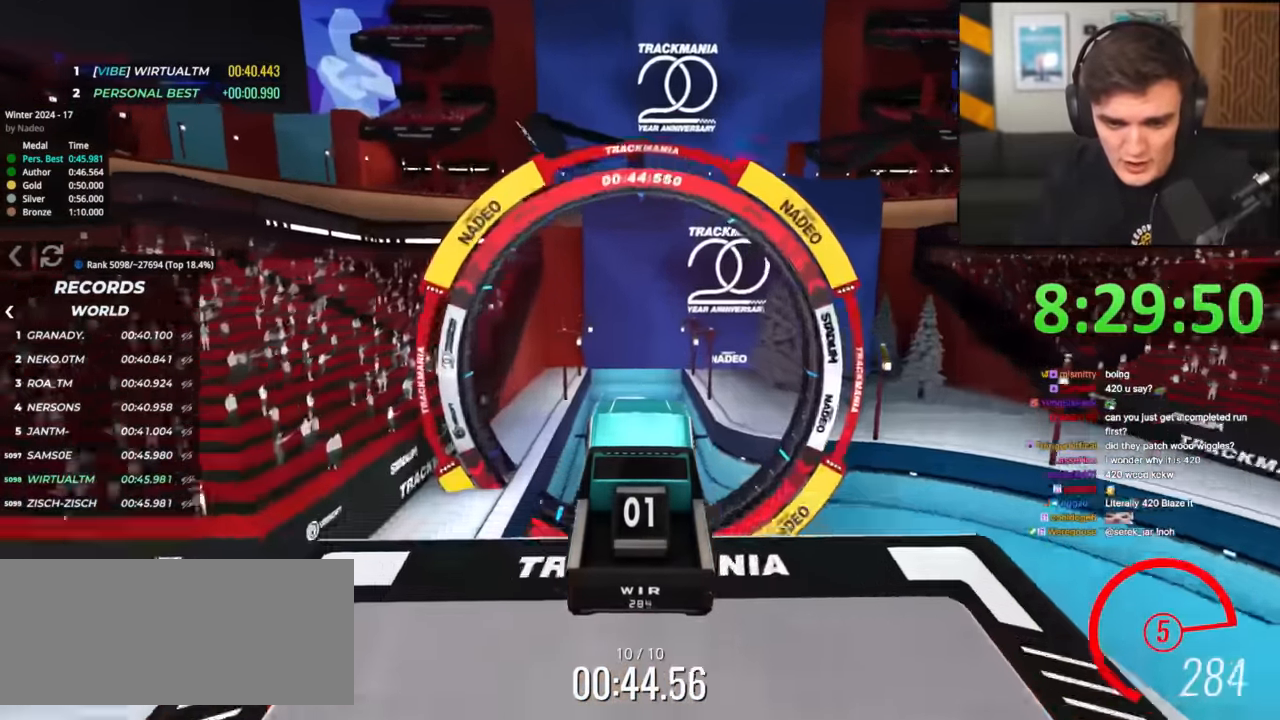
{"keys": ["up"], "events": [[33, "right", "down"], [266, "right", "up"]]}
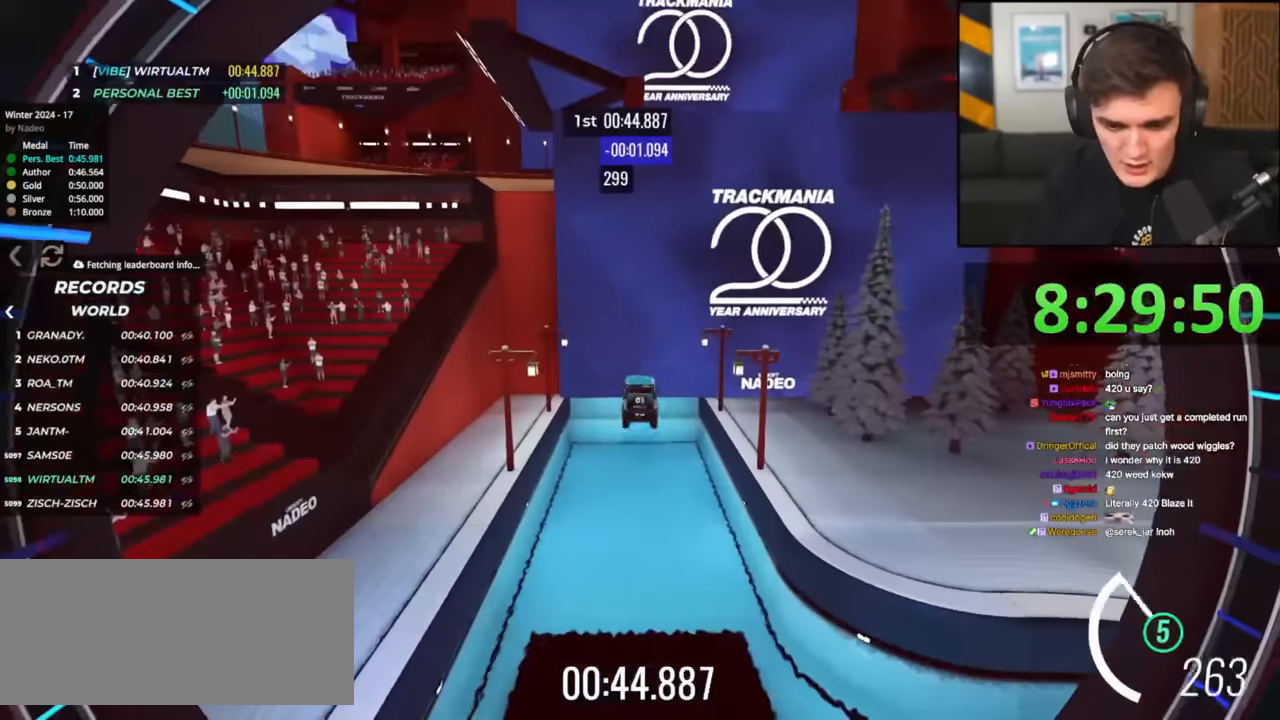
{"keys": [], "events": [[133, "up", "up"]]}
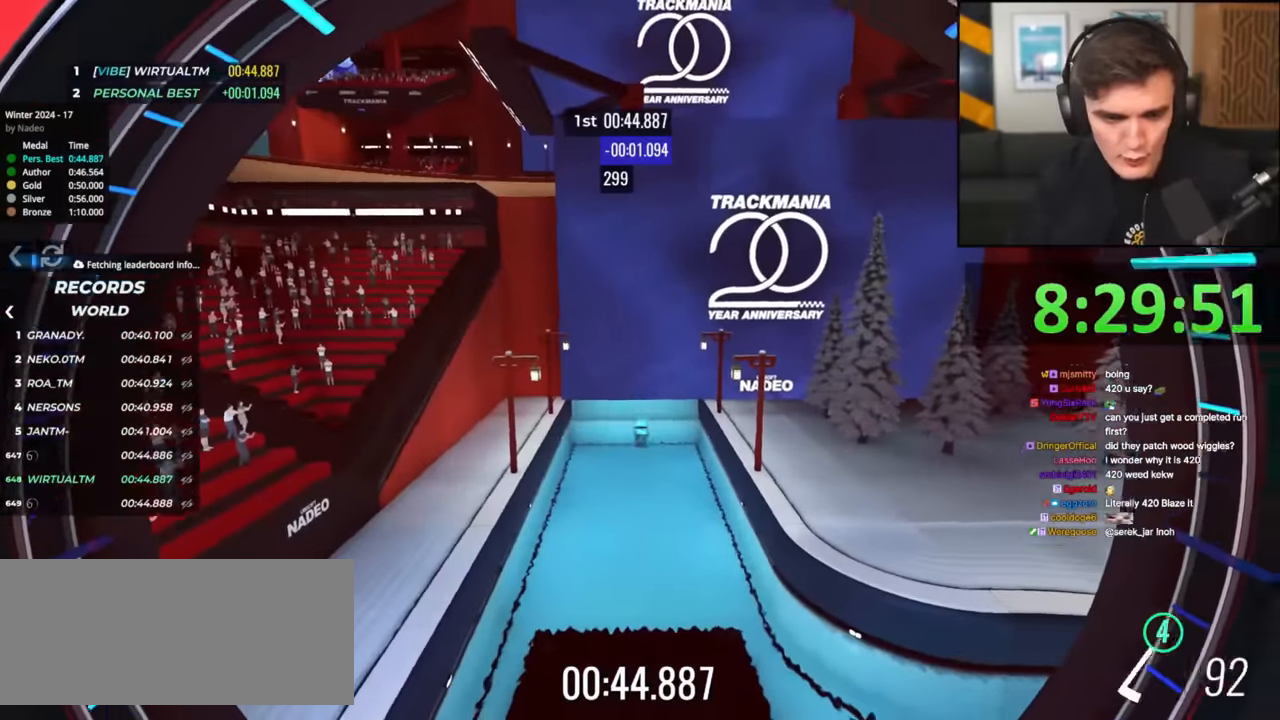
{"keys": ["up"], "events": [[334, "up", "down"]]}